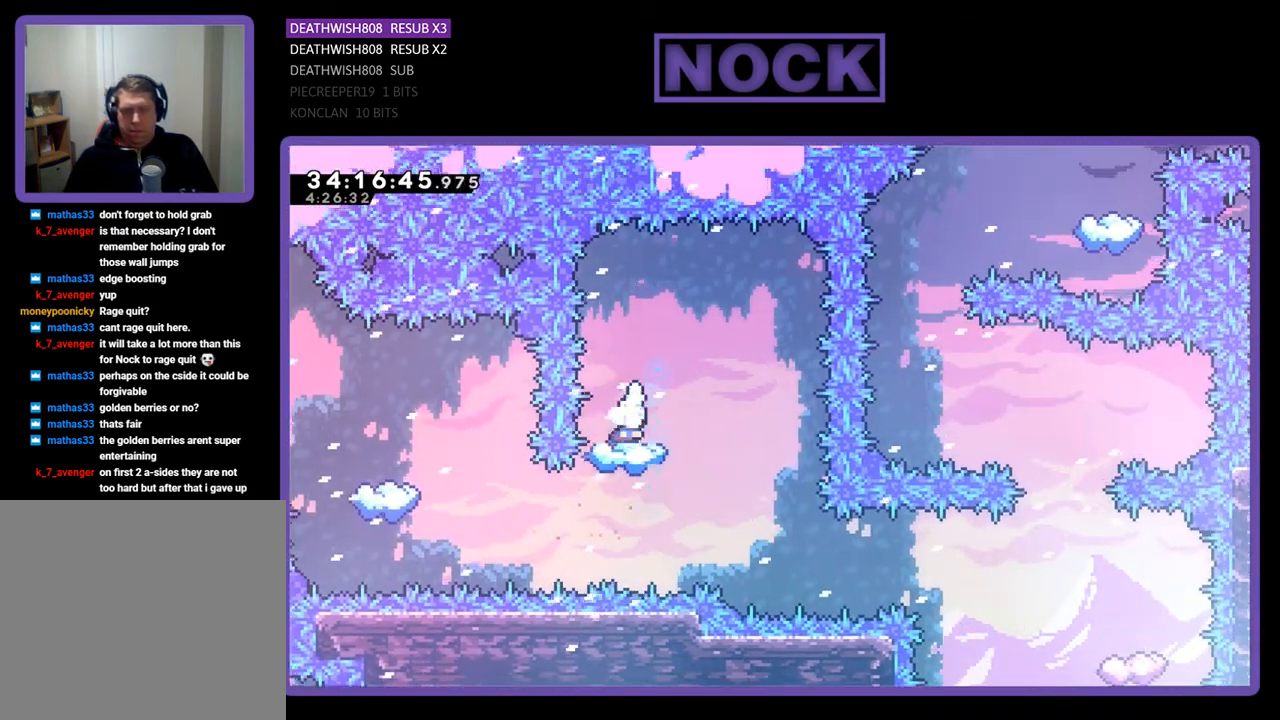
Gameplay with a controller (PlayStation layout); each line is a JSON object with the inputs held at the frame after it. "events" lists button and stick changes between this image and that frame as [ms after this image, input, new state], when the widget could be followed in between. Not read: left_stick right_stick.
{"buttons": ["R2"], "events": [[167, "DPAD_RIGHT", "up"], [300, "DPAD_RIGHT", "down"], [433, "DPAD_RIGHT", "up"]]}
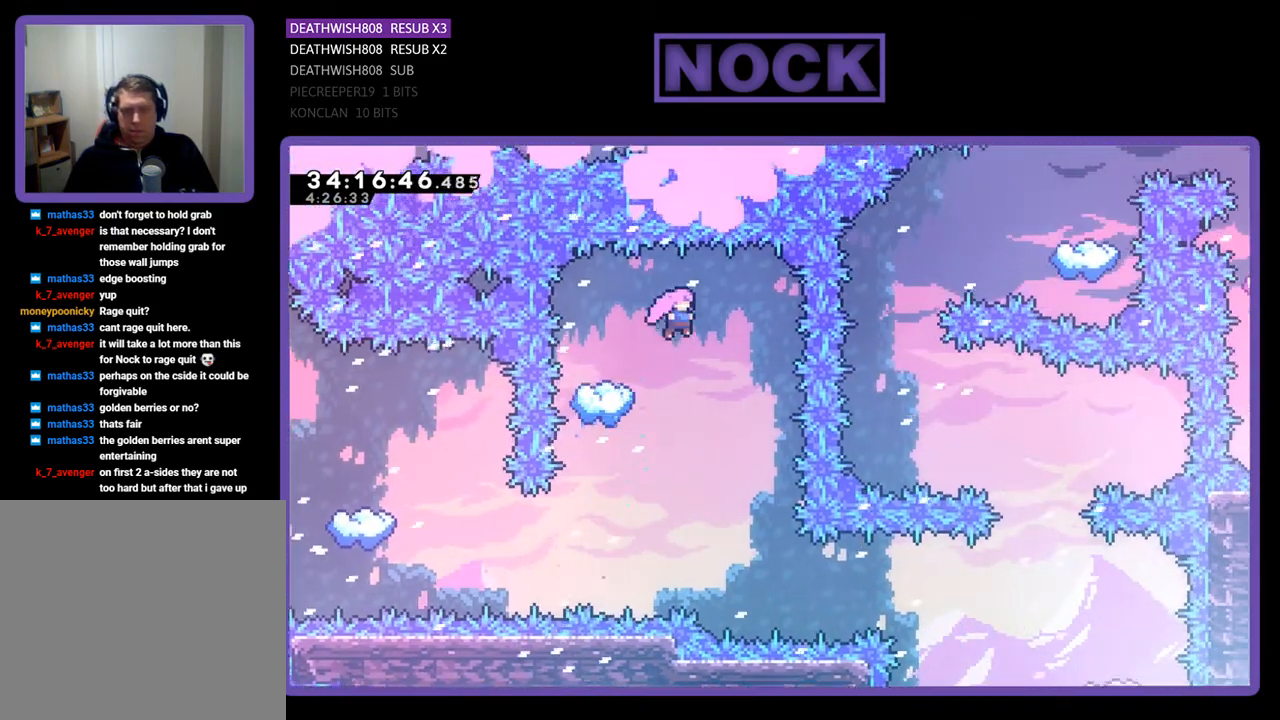
{"buttons": ["R2", "DPAD_RIGHT"], "events": [[67, "DPAD_RIGHT", "down"], [133, "DPAD_RIGHT", "up"], [267, "DPAD_RIGHT", "down"]]}
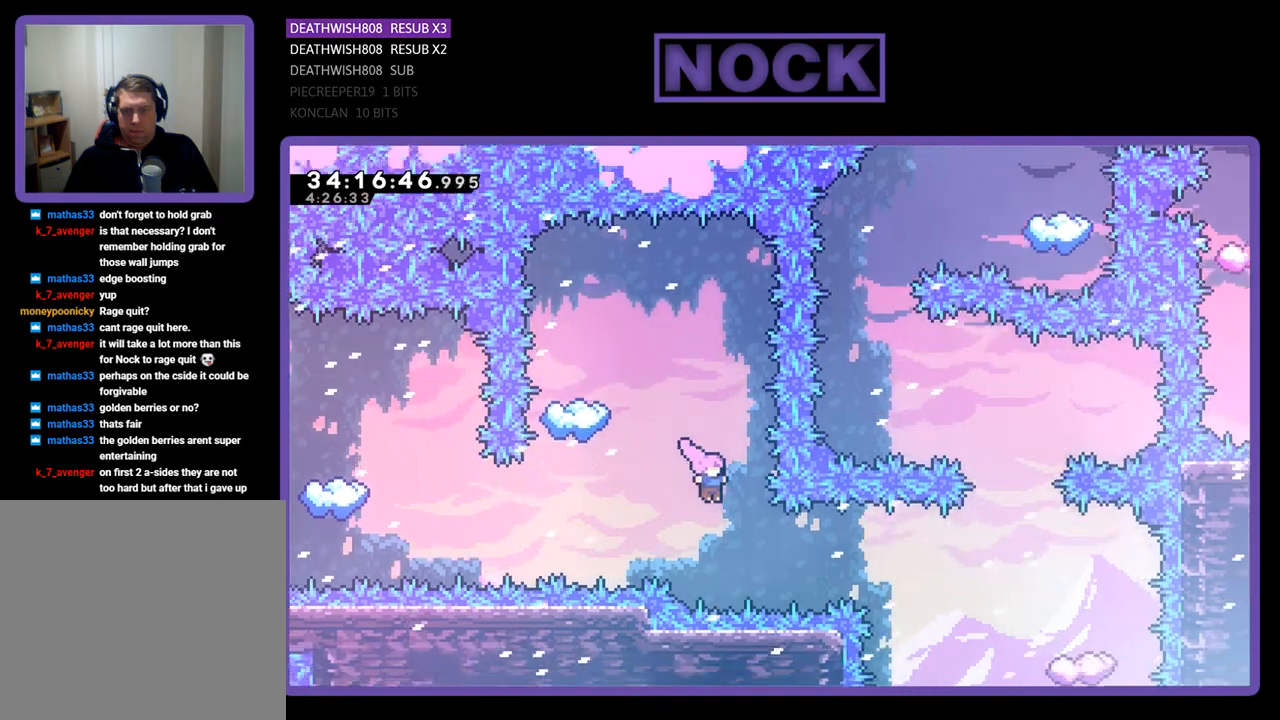
{"buttons": ["CIRCLE", "R2"], "events": [[133, "CIRCLE", "down"], [333, "CIRCLE", "up"], [433, "CIRCLE", "down"], [500, "DPAD_RIGHT", "up"]]}
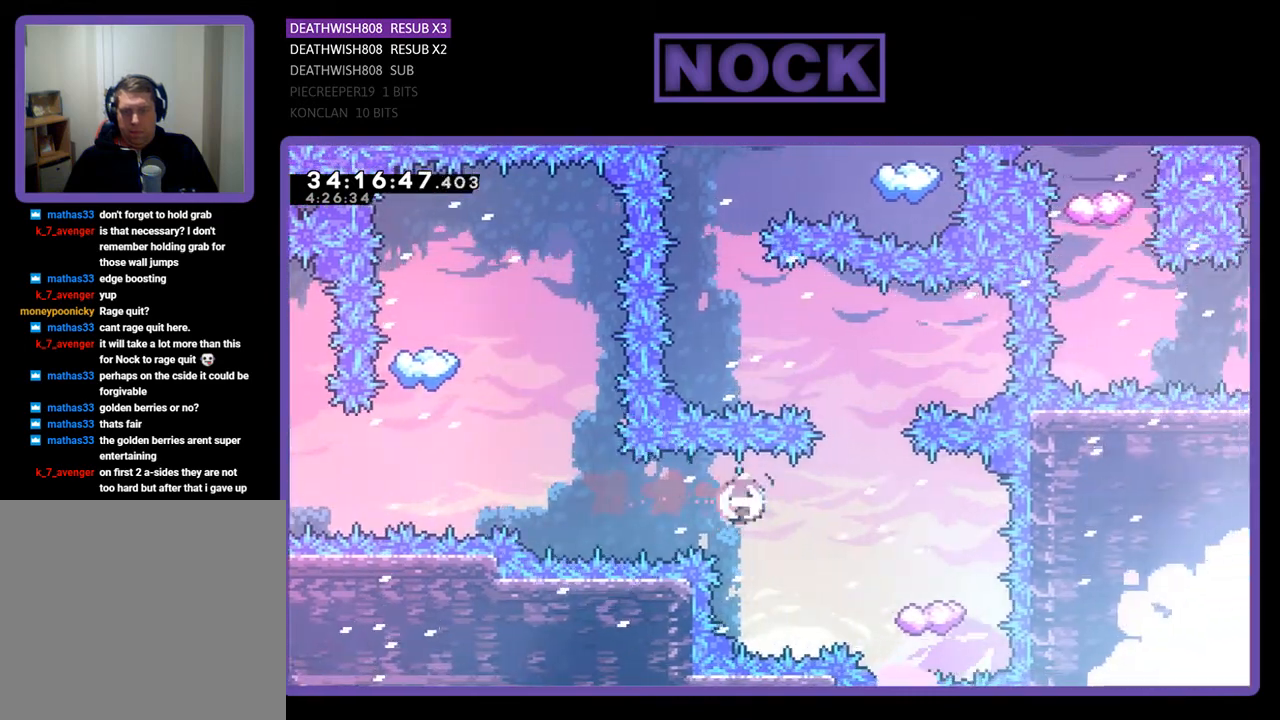
{"buttons": ["R2", "DPAD_LEFT"], "events": [[67, "CIRCLE", "up"], [433, "DPAD_LEFT", "down"]]}
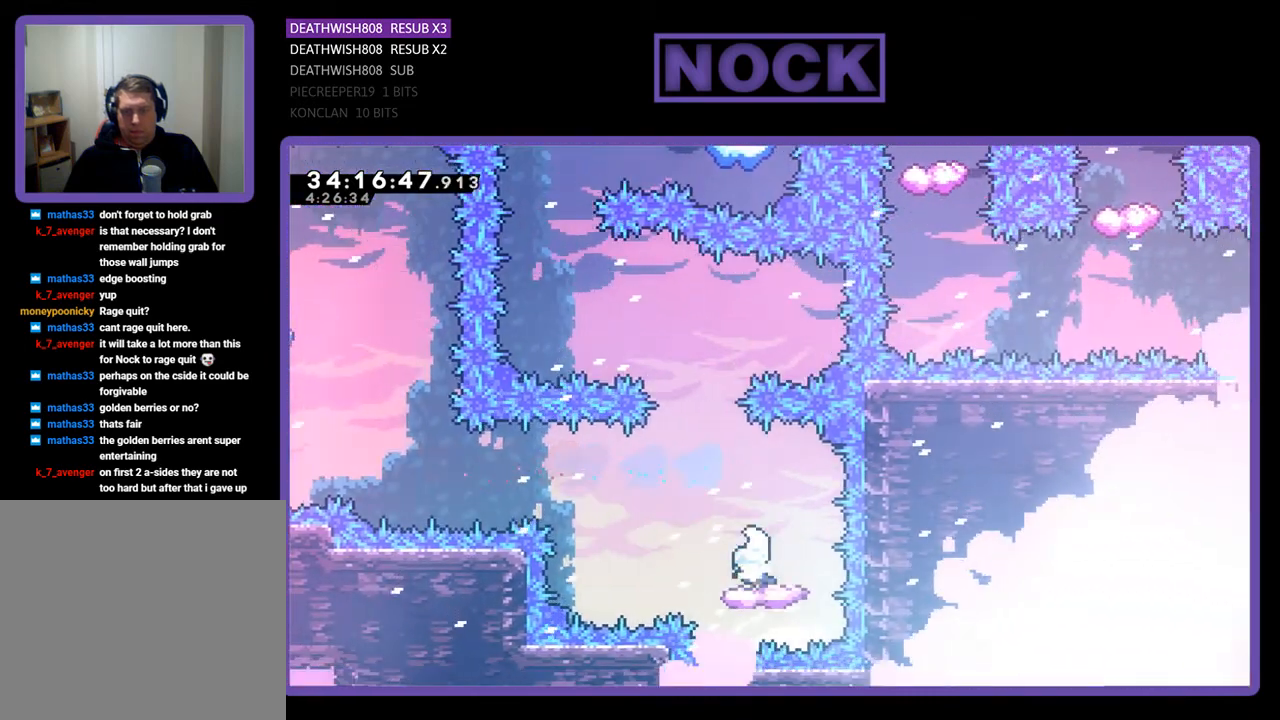
{"buttons": ["CROSS", "R2", "DPAD_UP", "DPAD_LEFT"], "events": [[67, "DPAD_LEFT", "up"], [200, "DPAD_LEFT", "down"], [200, "DPAD_UP", "down"], [233, "CROSS", "down"]]}
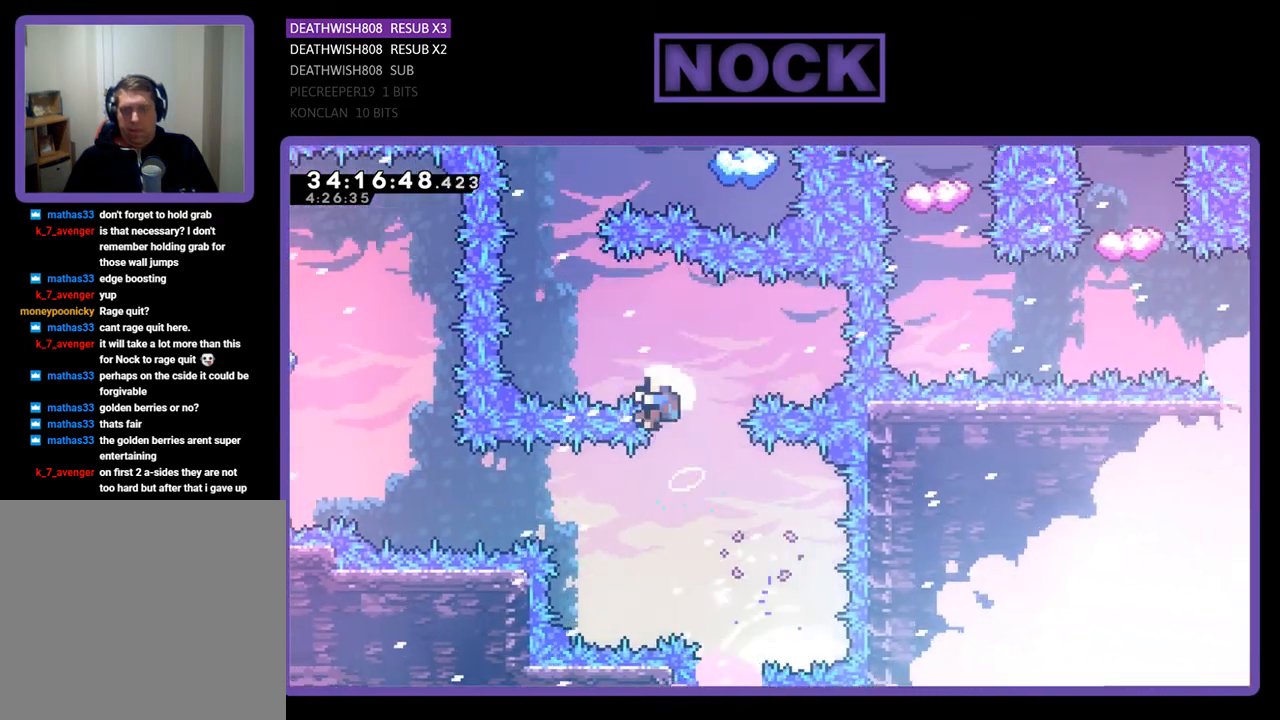
{"buttons": [], "events": [[233, "DPAD_LEFT", "up"], [333, "CROSS", "up"], [333, "DPAD_UP", "up"], [367, "R2", "up"]]}
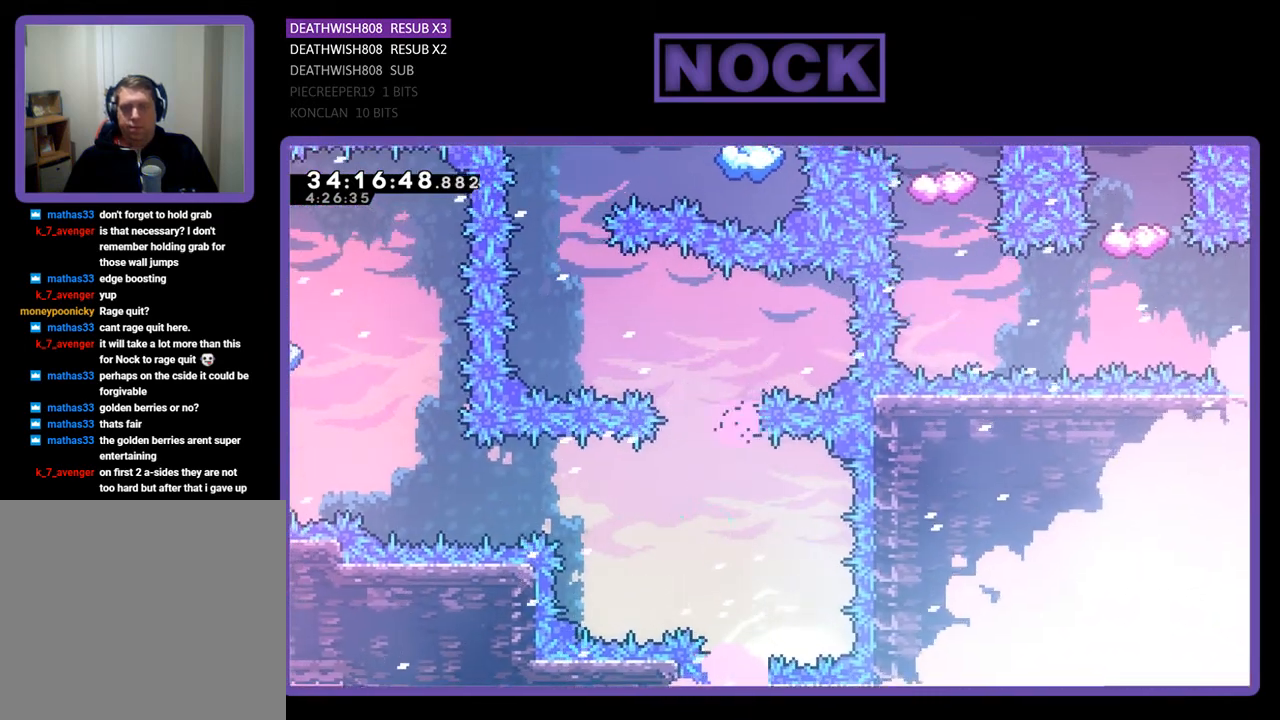
{"buttons": [], "events": []}
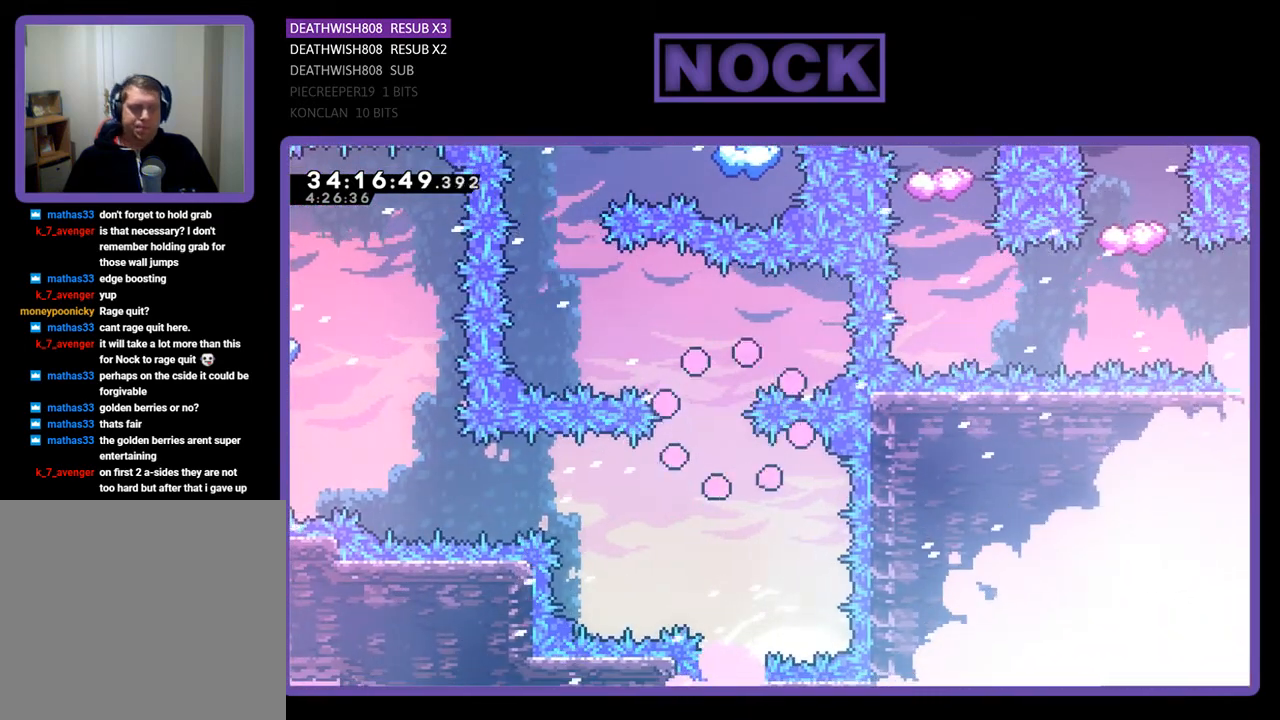
{"buttons": ["R2"], "events": [[333, "R2", "down"]]}
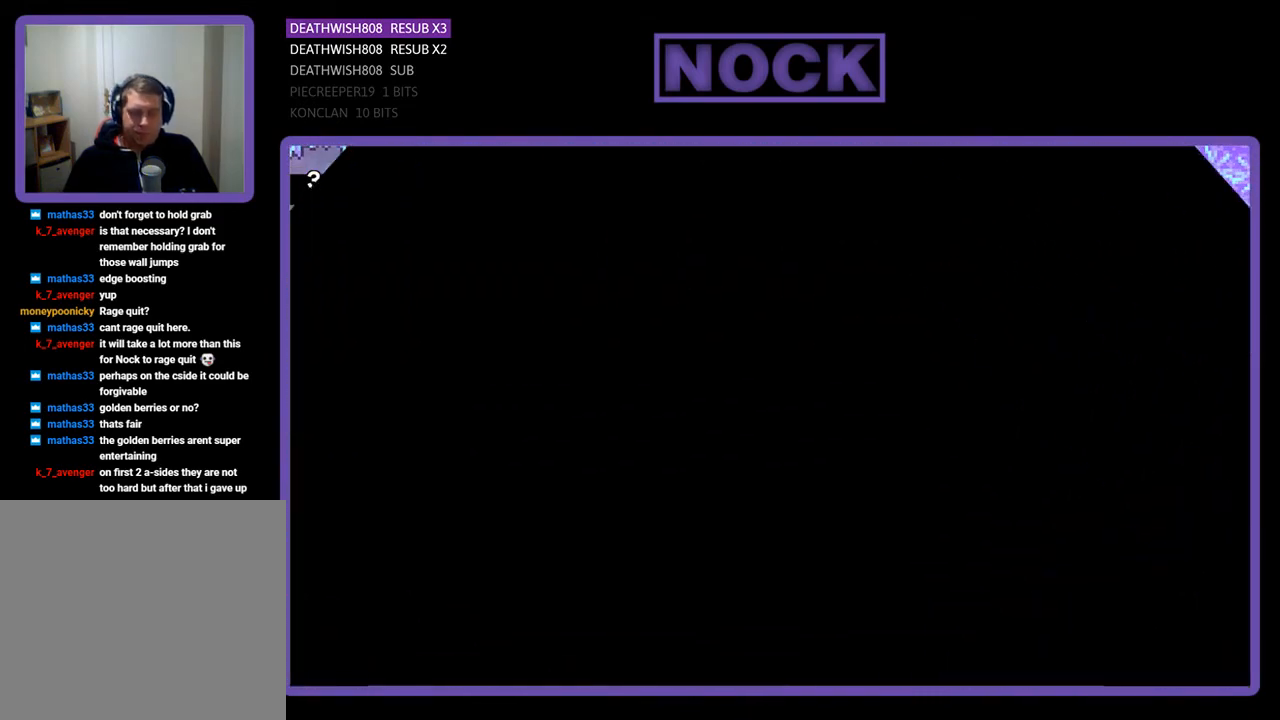
{"buttons": ["R2", "DPAD_LEFT"], "events": [[333, "DPAD_LEFT", "down"]]}
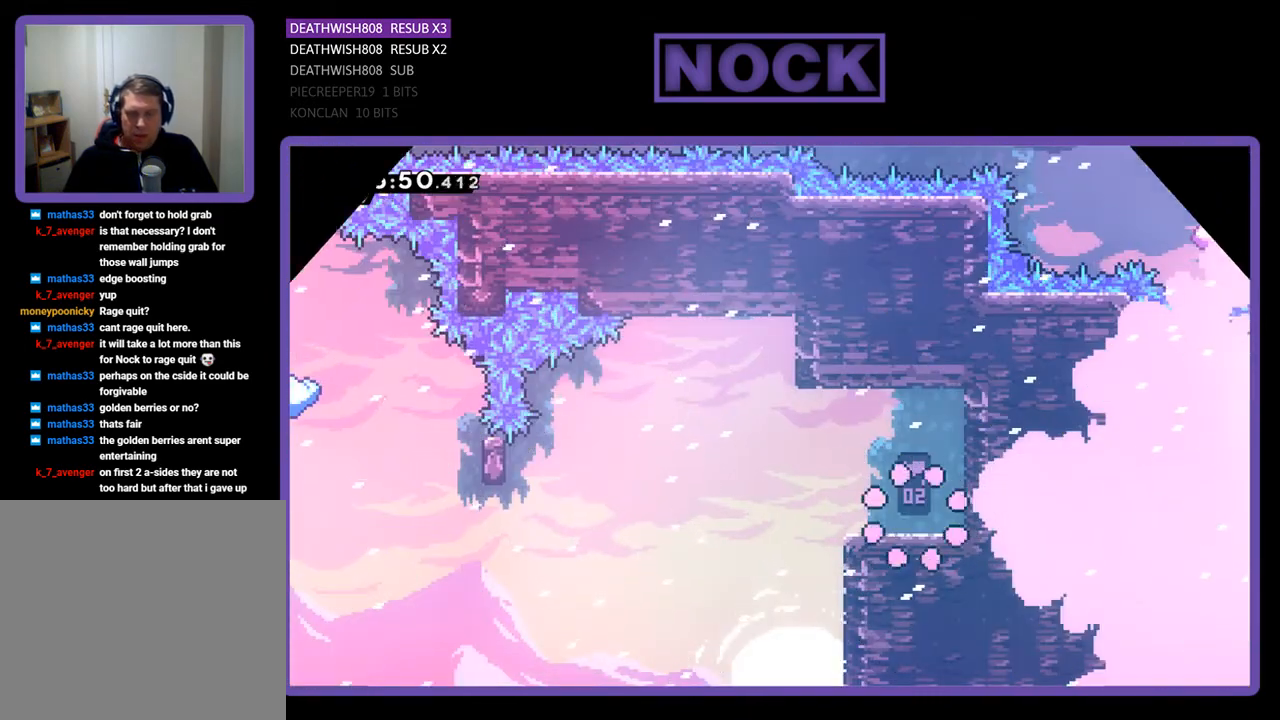
{"buttons": ["CROSS", "R2", "DPAD_LEFT"], "events": [[433, "CROSS", "down"]]}
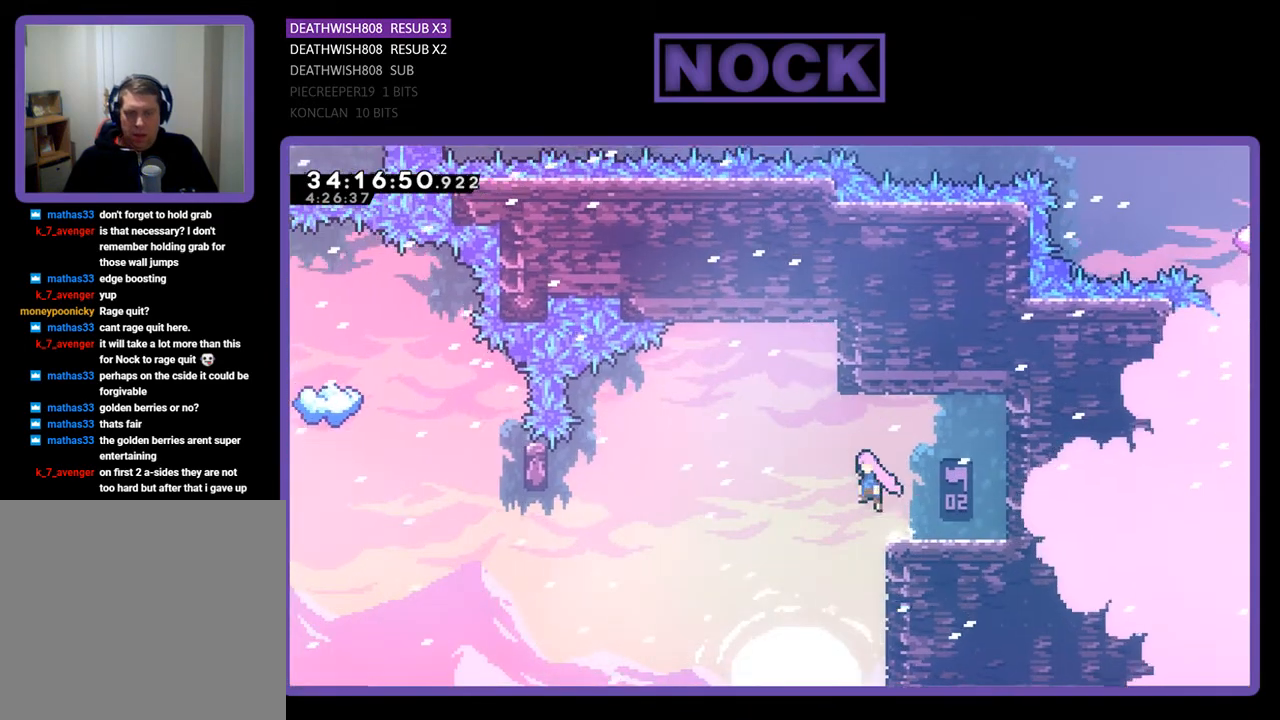
{"buttons": ["R2", "DPAD_LEFT"], "events": [[267, "CROSS", "up"]]}
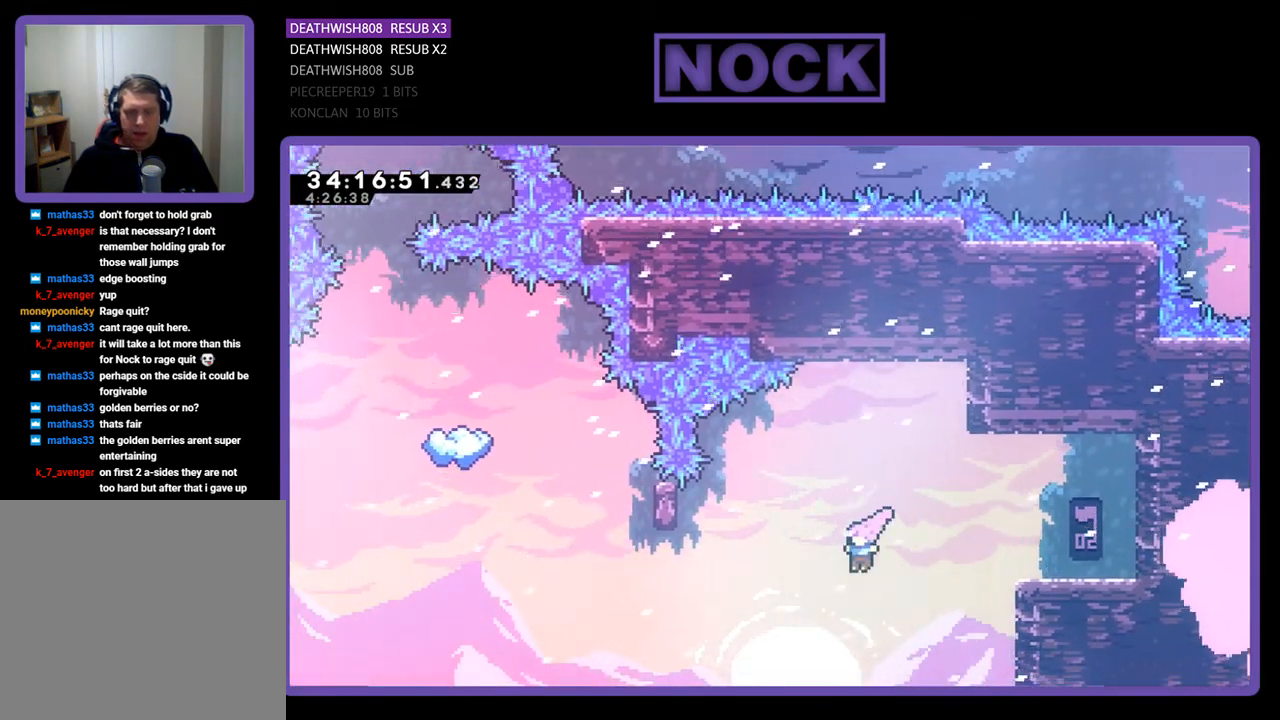
{"buttons": ["R2", "DPAD_UP"], "events": [[33, "CIRCLE", "down"], [367, "DPAD_LEFT", "up"], [433, "CIRCLE", "up"], [433, "DPAD_UP", "down"]]}
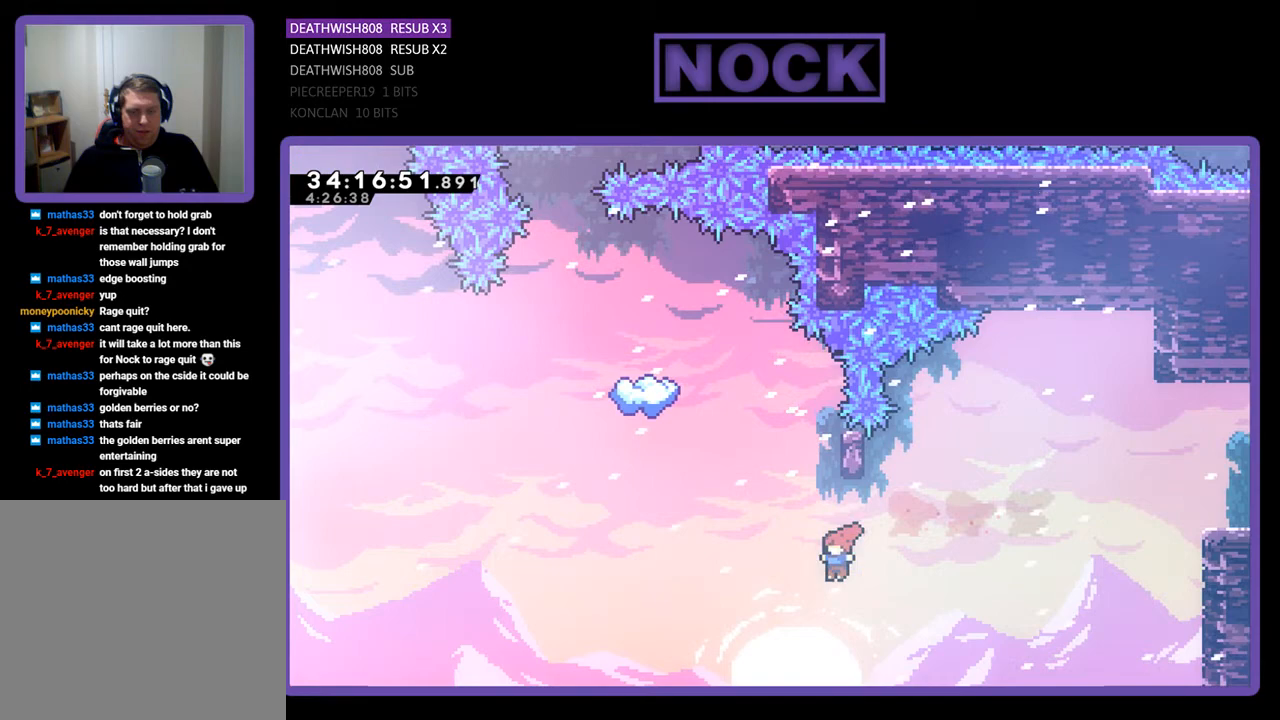
{"buttons": ["R2", "DPAD_RIGHT"], "events": [[33, "CIRCLE", "down"], [200, "DPAD_UP", "up"], [267, "CIRCLE", "up"], [467, "DPAD_RIGHT", "down"]]}
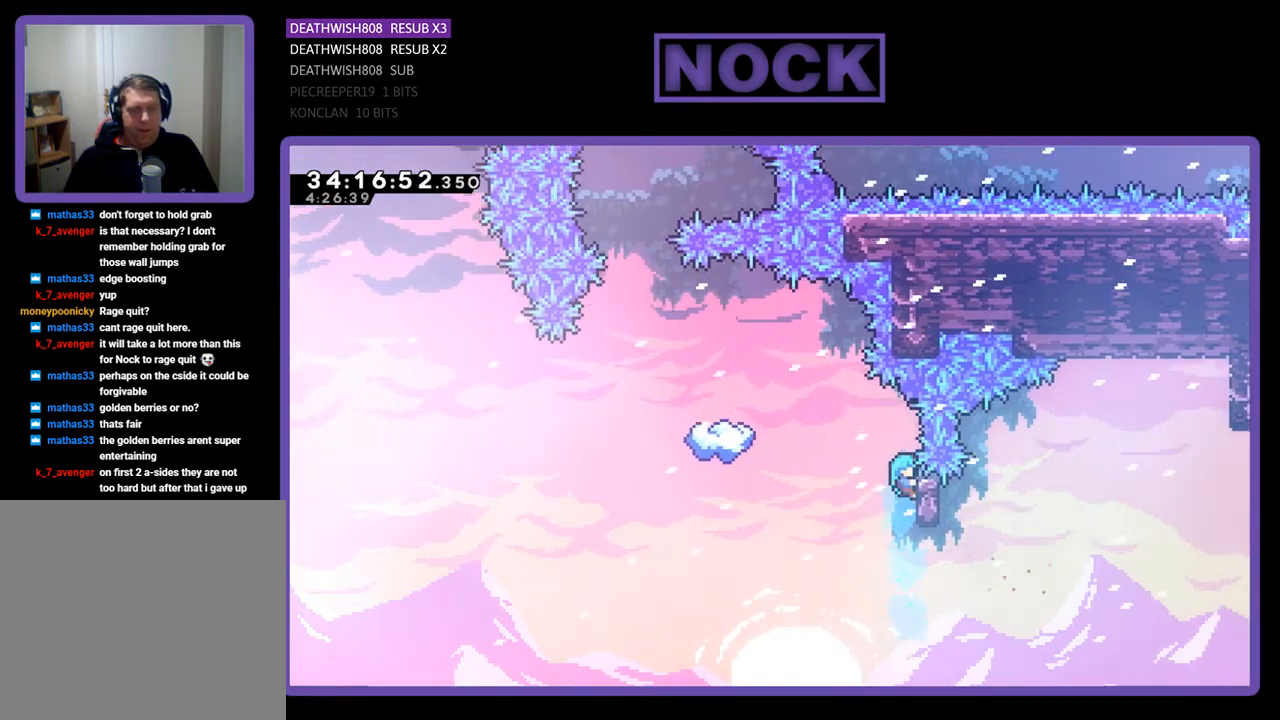
{"buttons": ["R2"], "events": [[67, "DPAD_UP", "down"], [167, "DPAD_RIGHT", "up"], [467, "DPAD_UP", "up"]]}
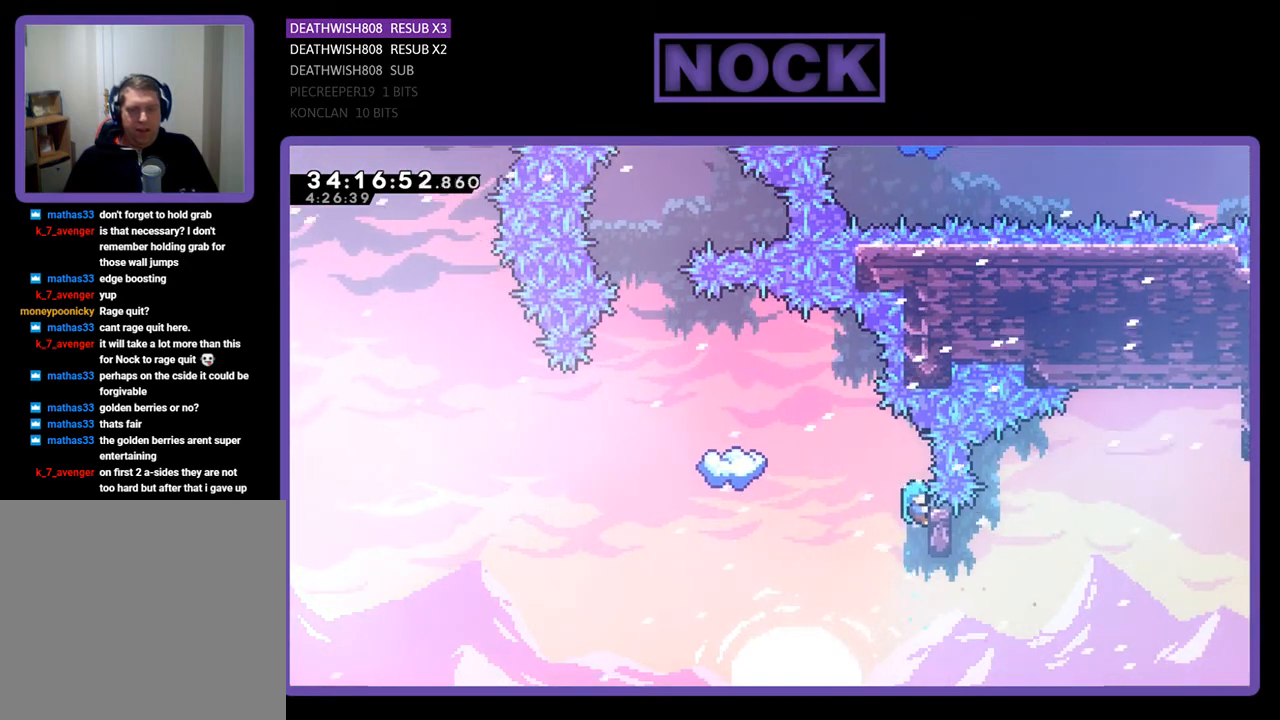
{"buttons": ["CROSS", "R2", "DPAD_LEFT"], "events": [[33, "DPAD_LEFT", "down"], [233, "CROSS", "down"]]}
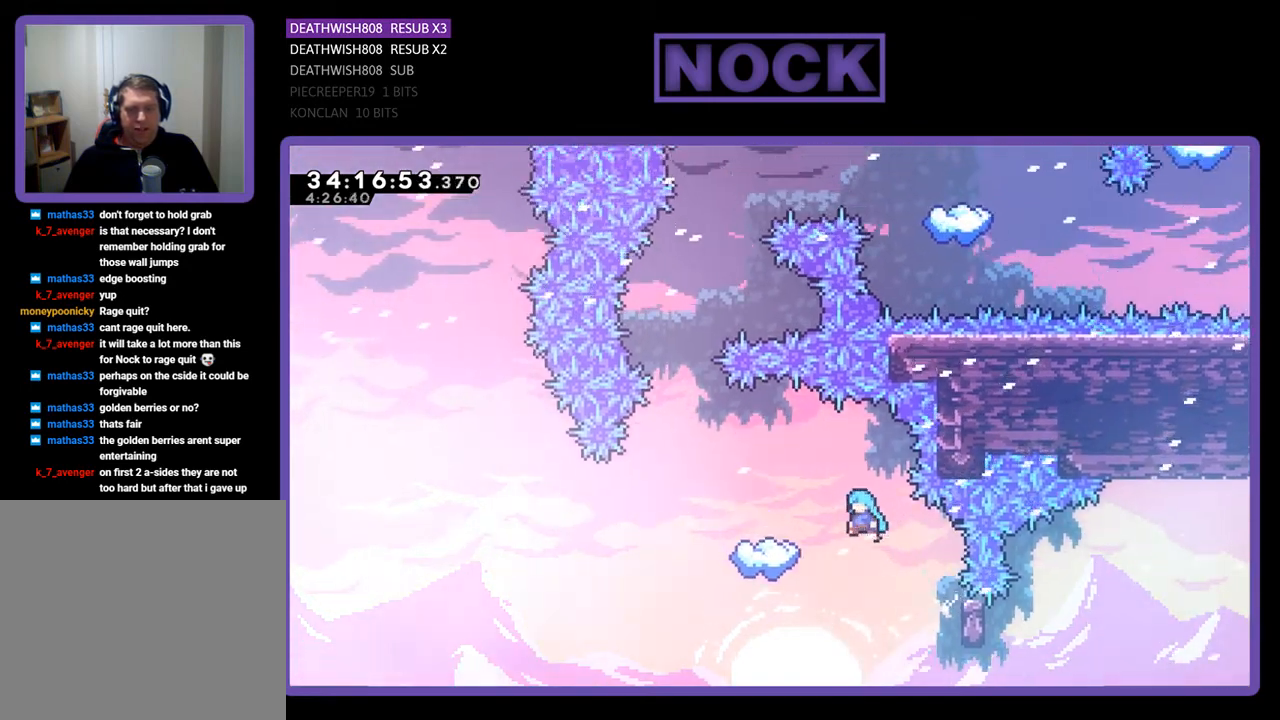
{"buttons": ["R2"], "events": [[333, "CROSS", "up"], [333, "DPAD_LEFT", "up"]]}
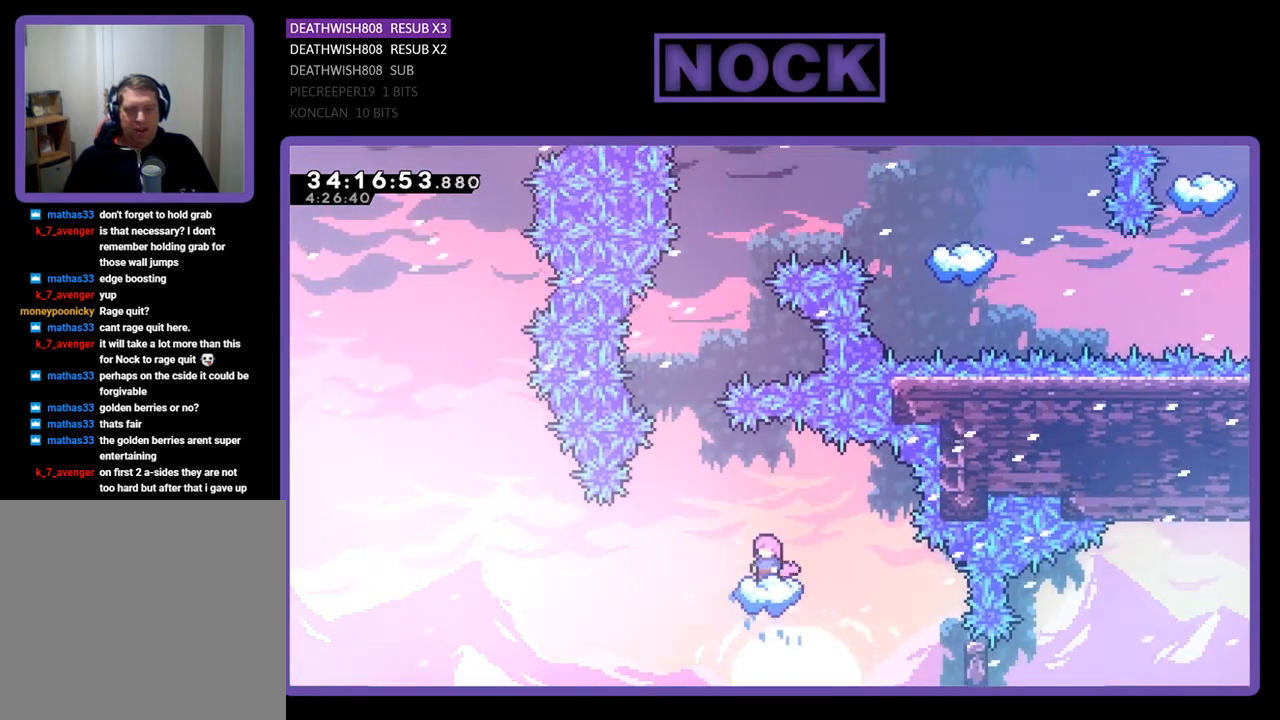
{"buttons": ["R2"], "events": []}
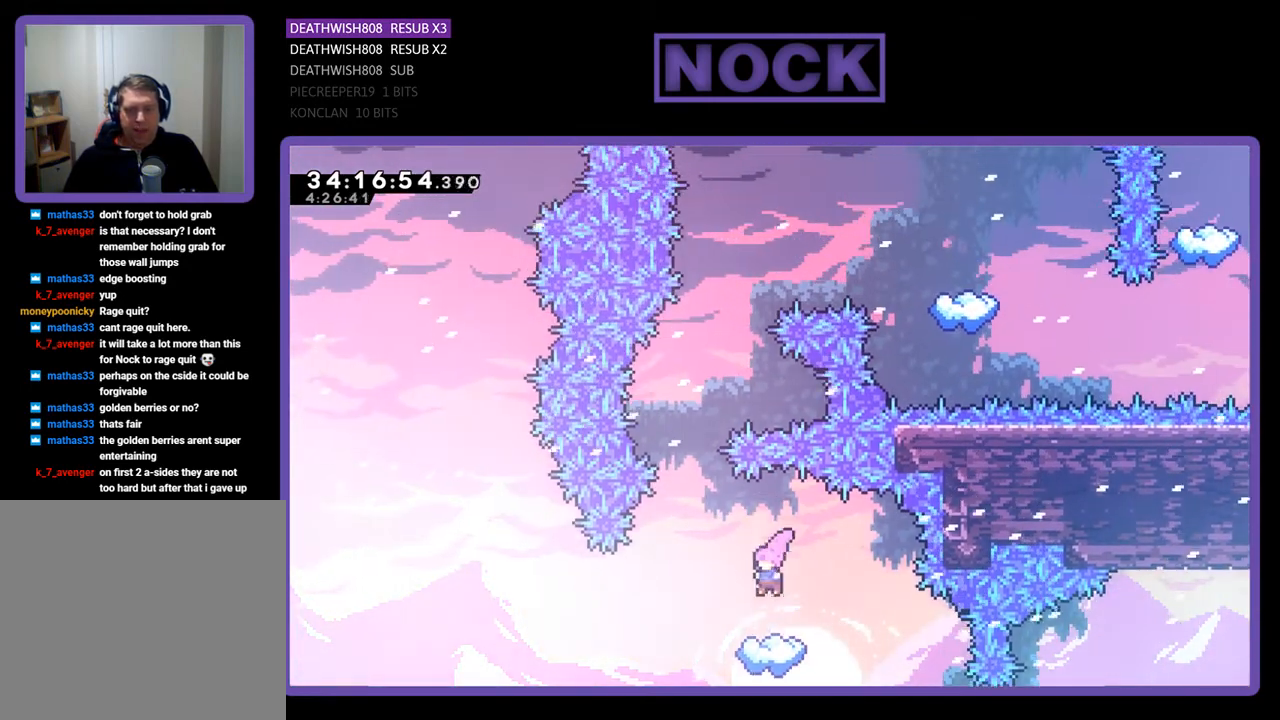
{"buttons": ["CROSS", "R2", "DPAD_UP"], "events": [[300, "DPAD_LEFT", "down"], [333, "CROSS", "down"], [467, "DPAD_LEFT", "up"], [467, "DPAD_UP", "down"]]}
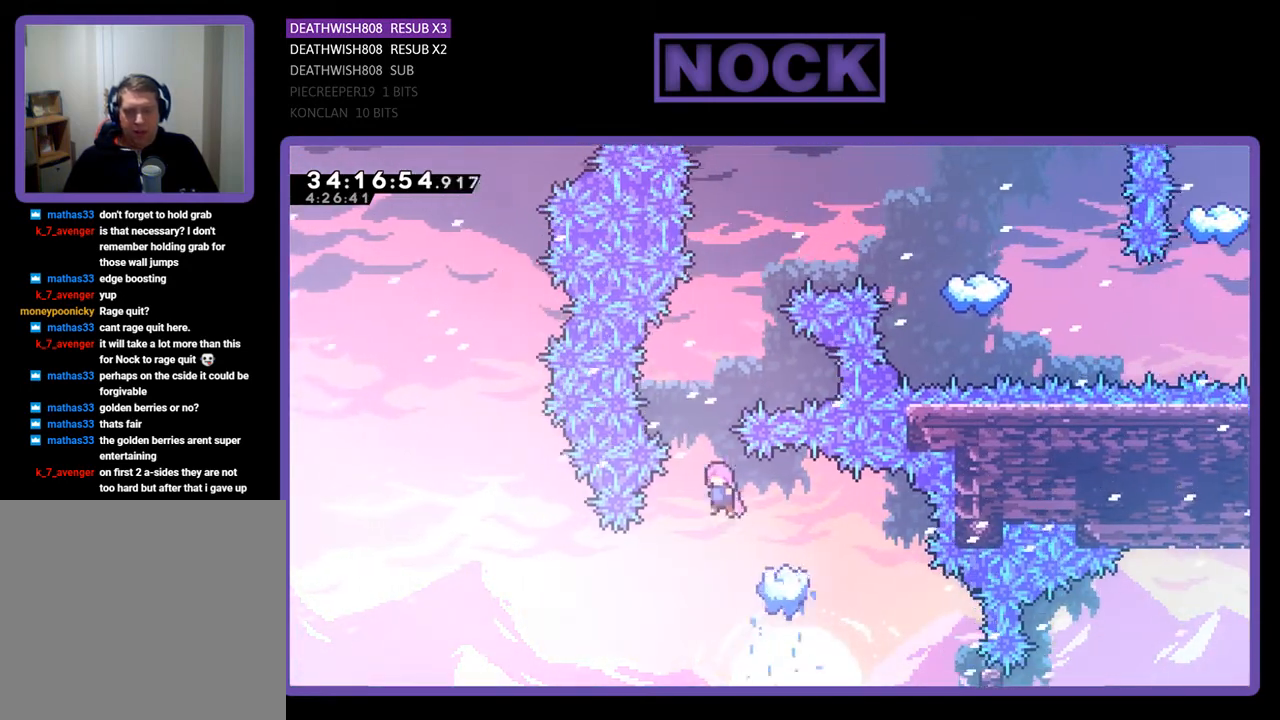
{"buttons": ["CIRCLE", "R2", "DPAD_UP", "DPAD_RIGHT"], "events": [[100, "CROSS", "up"], [233, "CIRCLE", "down"], [500, "DPAD_RIGHT", "down"]]}
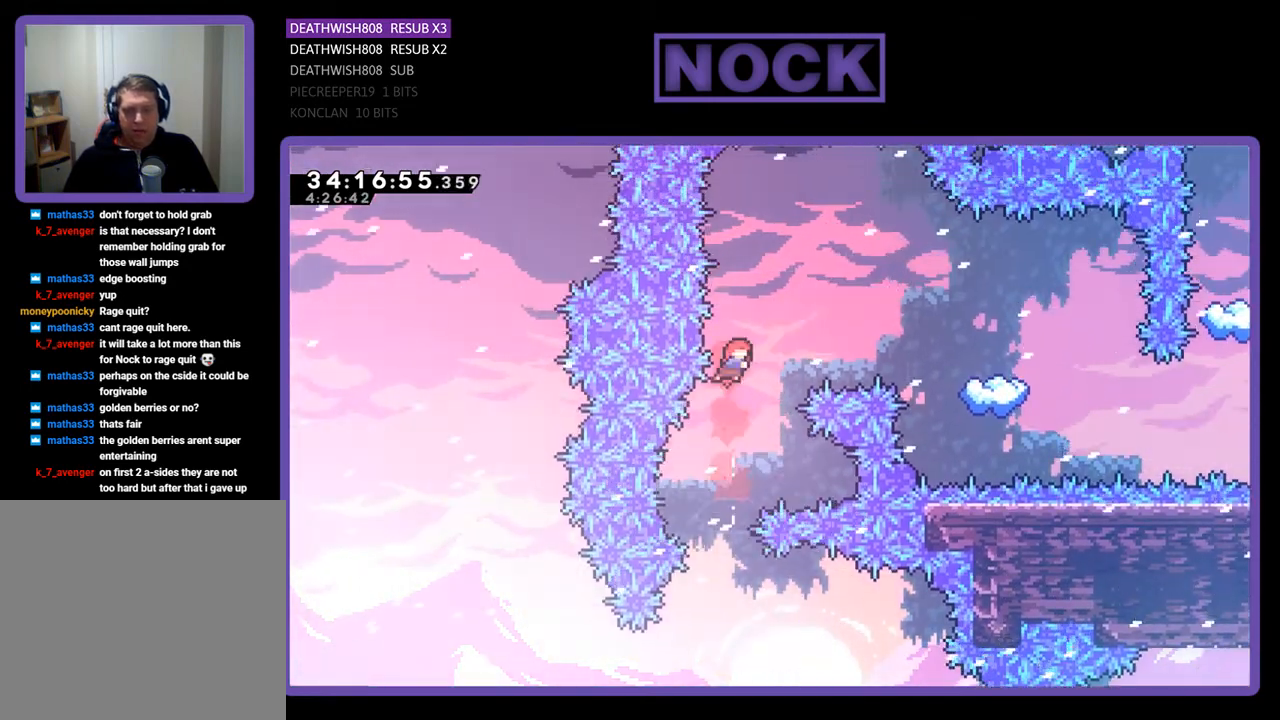
{"buttons": ["CIRCLE", "R2", "DPAD_UP", "DPAD_RIGHT"], "events": [[33, "CIRCLE", "up"], [133, "CIRCLE", "down"]]}
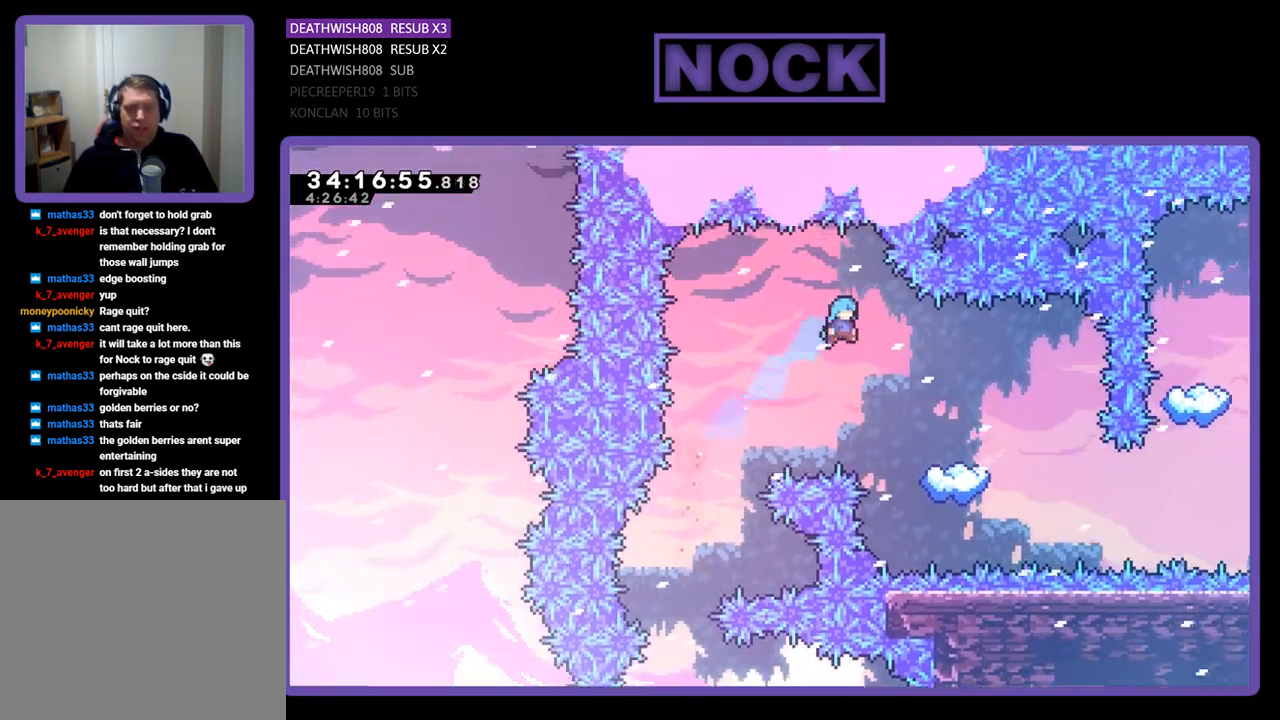
{"buttons": ["R2"], "events": [[167, "CIRCLE", "up"], [200, "DPAD_UP", "up"], [400, "DPAD_RIGHT", "up"]]}
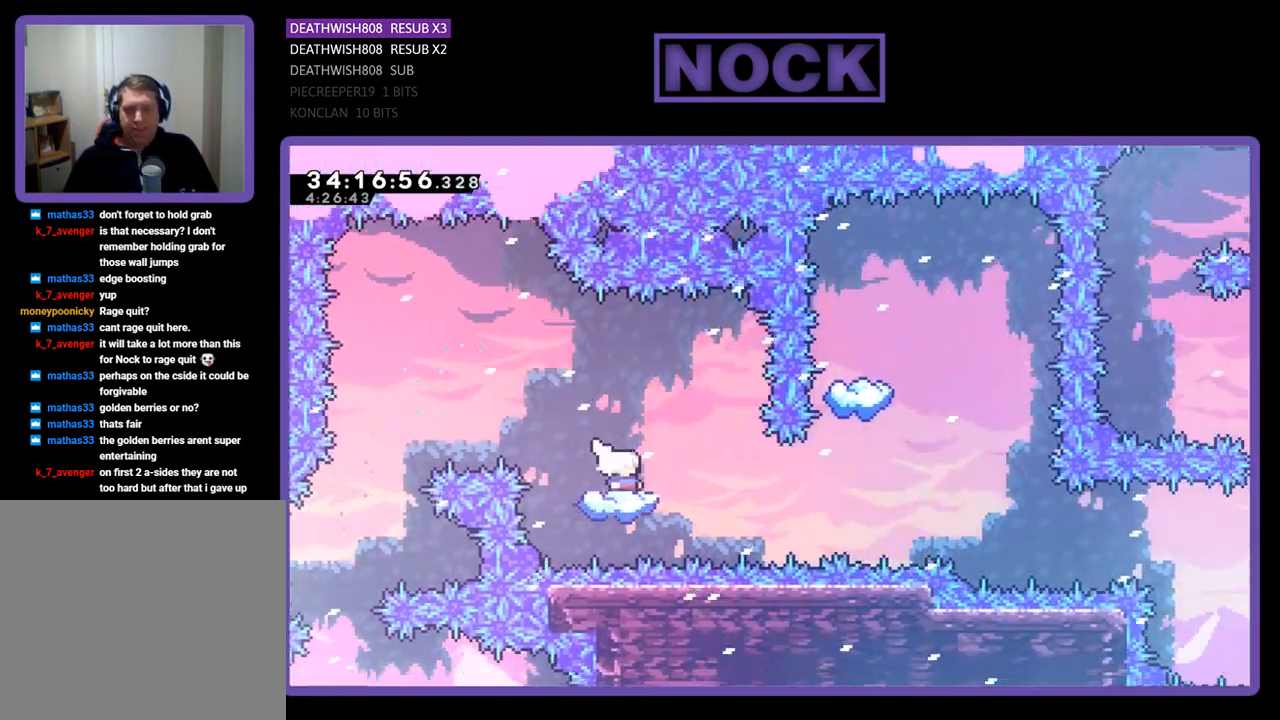
{"buttons": ["R2", "DPAD_RIGHT"], "events": [[500, "DPAD_RIGHT", "down"]]}
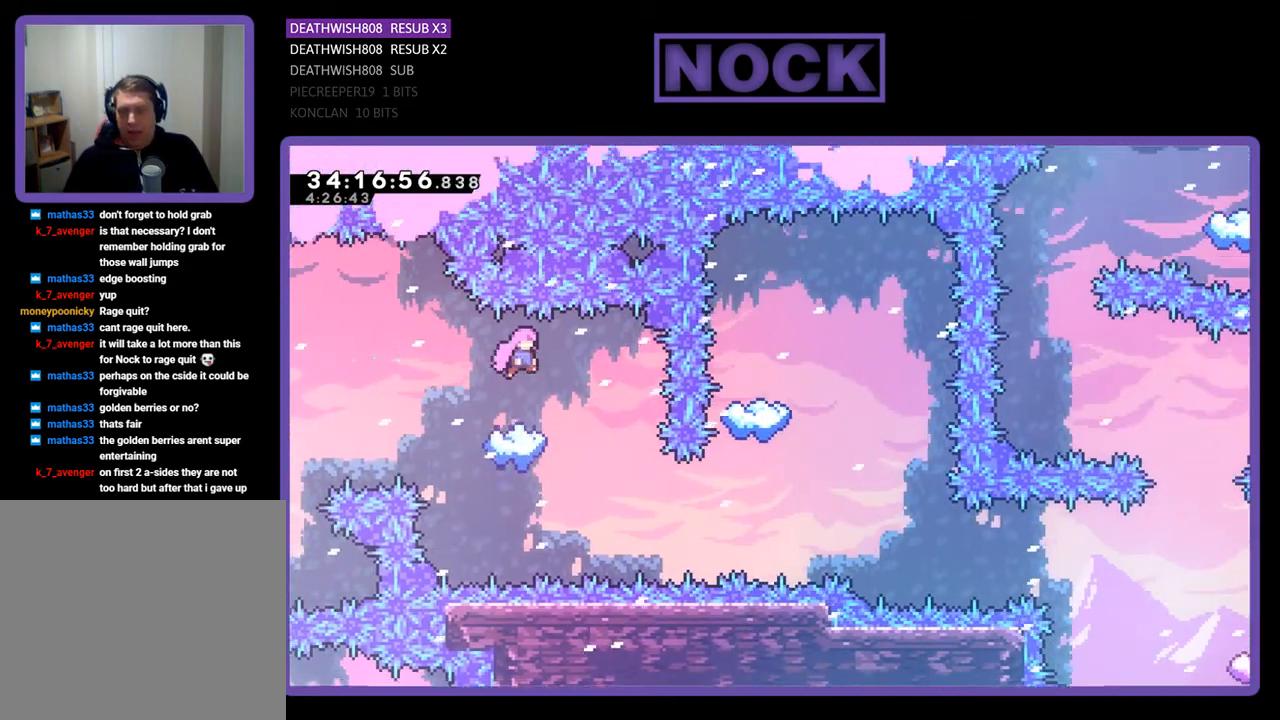
{"buttons": ["CIRCLE", "R2", "DPAD_RIGHT"], "events": [[400, "CIRCLE", "down"]]}
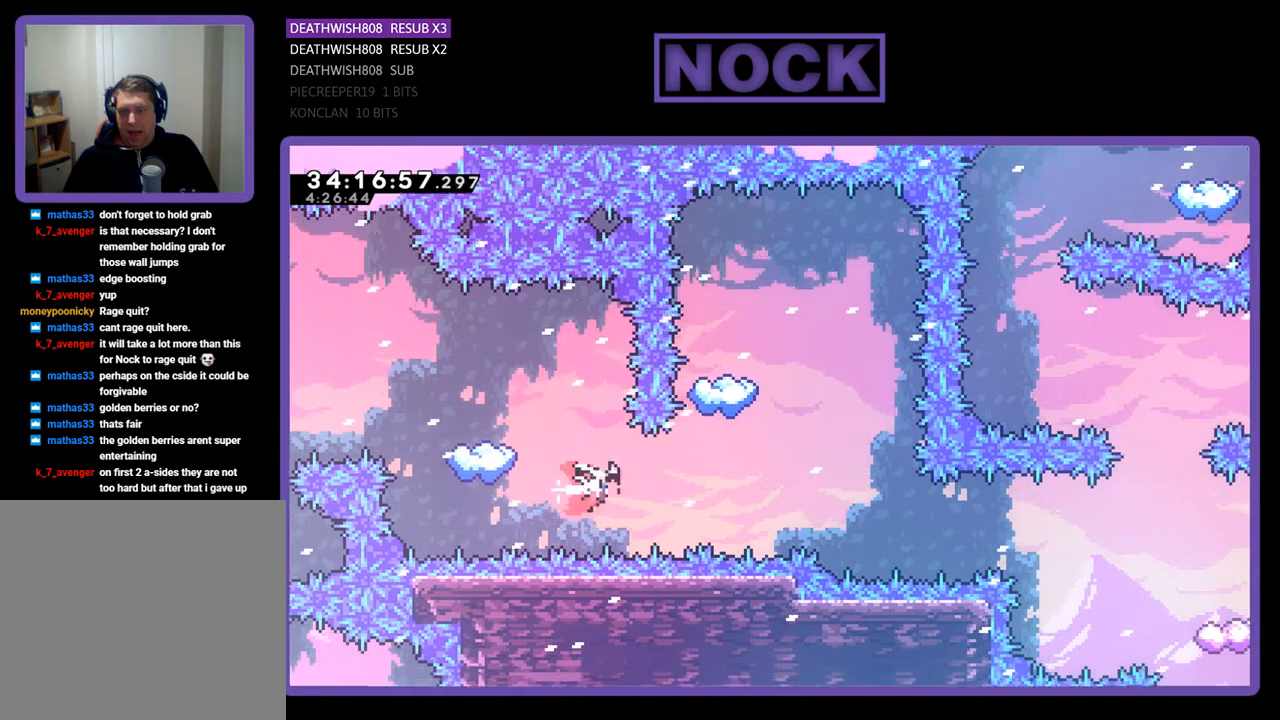
{"buttons": ["R2"], "events": [[67, "DPAD_RIGHT", "up"], [100, "CIRCLE", "up"], [133, "DPAD_UP", "down"], [167, "CIRCLE", "down"], [300, "DPAD_LEFT", "down"], [400, "DPAD_LEFT", "up"], [500, "CIRCLE", "up"], [500, "DPAD_UP", "up"]]}
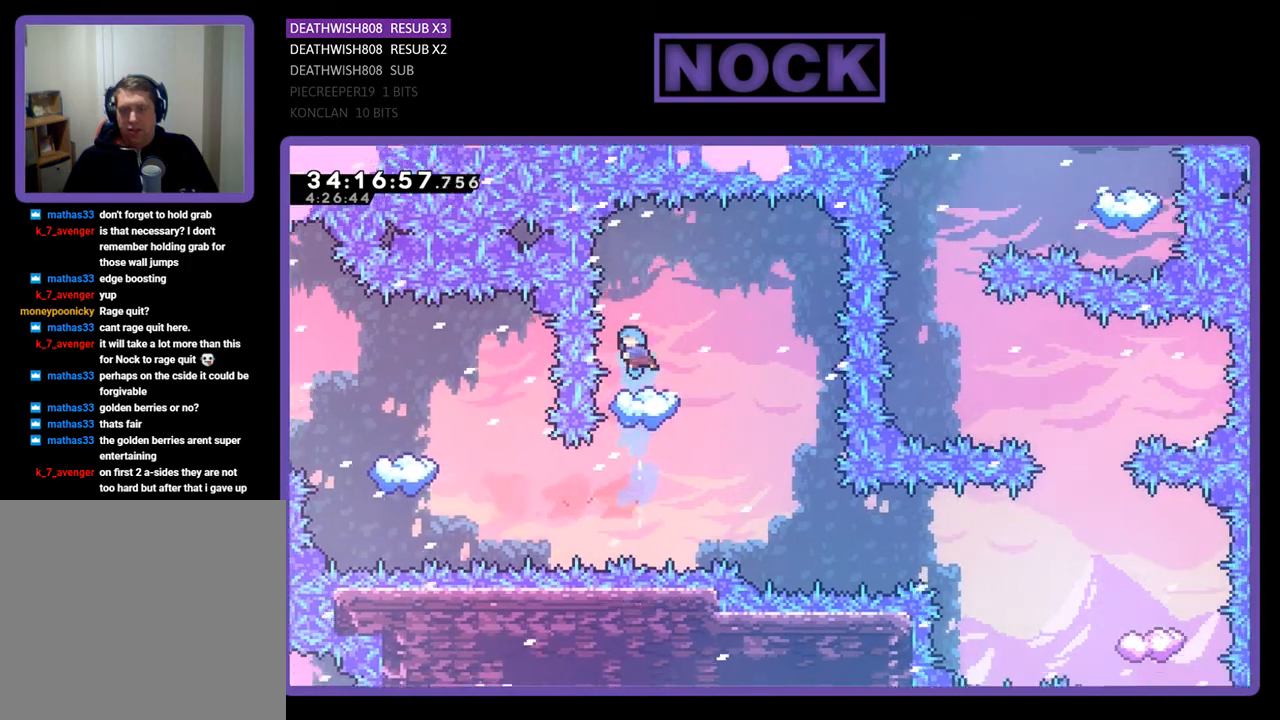
{"buttons": ["R2", "DPAD_RIGHT"], "events": [[333, "DPAD_RIGHT", "down"]]}
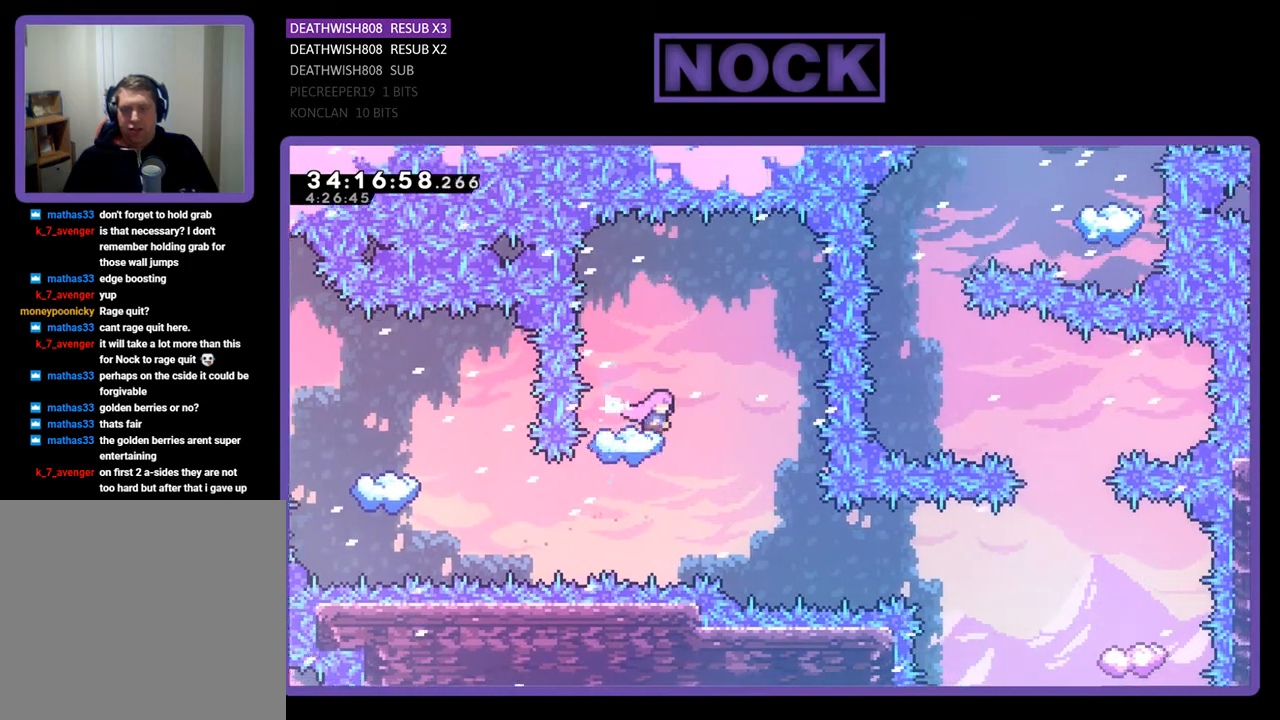
{"buttons": ["R2", "DPAD_RIGHT"], "events": [[133, "DPAD_RIGHT", "up"], [333, "DPAD_RIGHT", "down"]]}